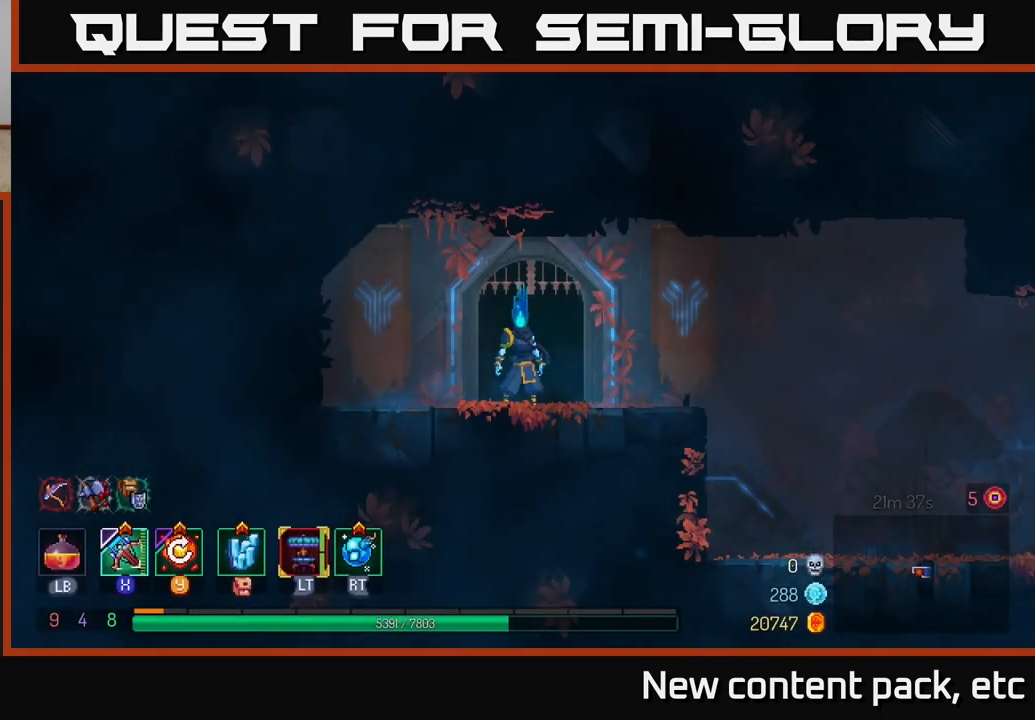
Gameplay with a controller (Xbox layout); each line is a JSON object with the inputs held at the frame after it. "events" lists button and stick changes between this image and that frame as [ms after this image, input, new state], when the widget could be followed in between.
{"buttons": [], "left_stick": "right", "right_stick": "center", "events": [[350, "left_stick", "right"]]}
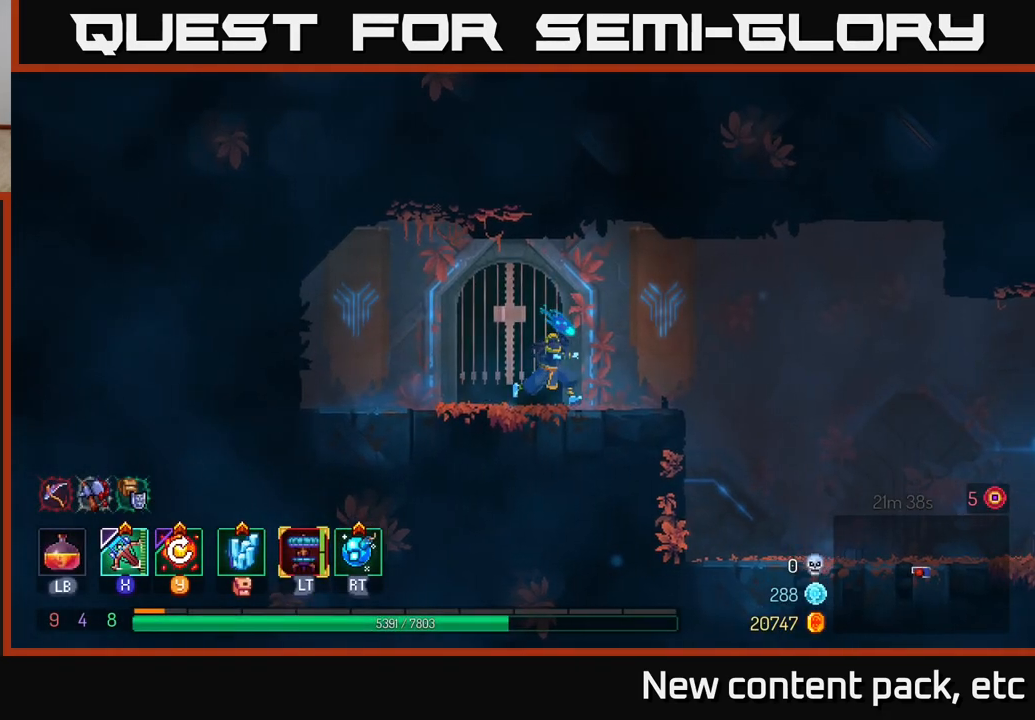
{"buttons": [], "left_stick": "right", "right_stick": "center", "events": []}
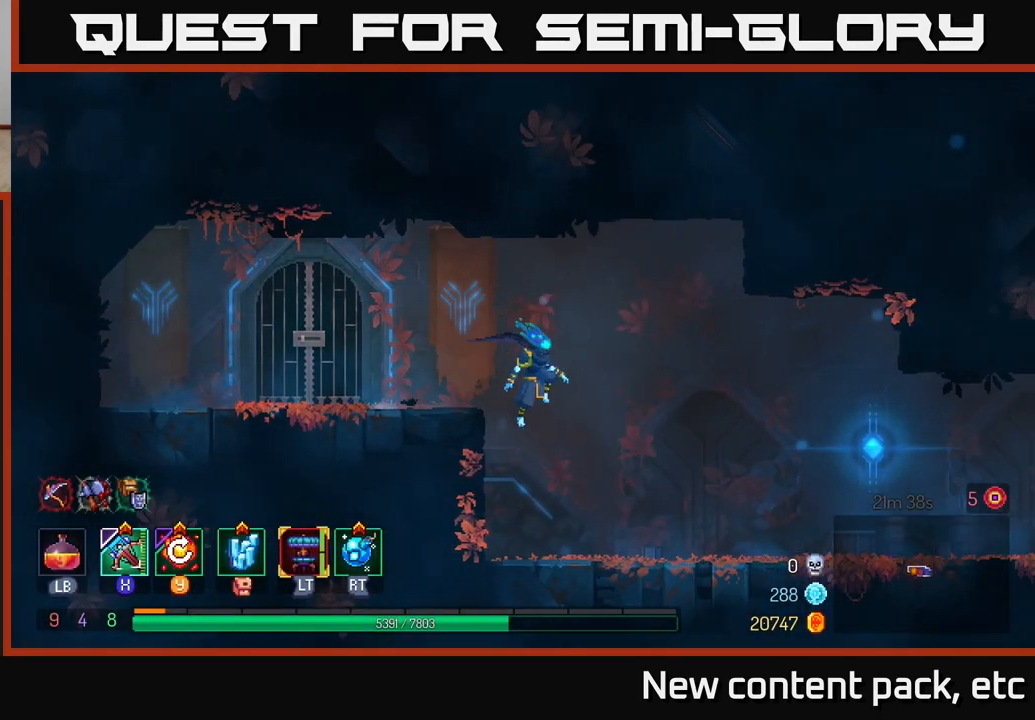
{"buttons": [], "left_stick": "right", "right_stick": "center", "events": []}
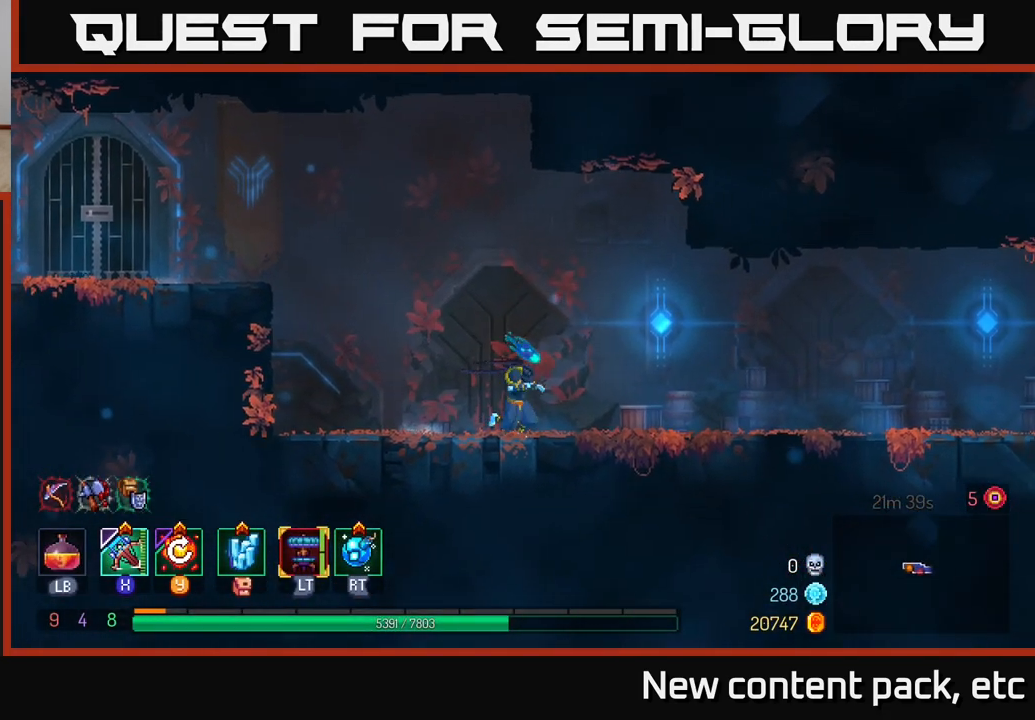
{"buttons": [], "left_stick": "right", "right_stick": "center", "events": []}
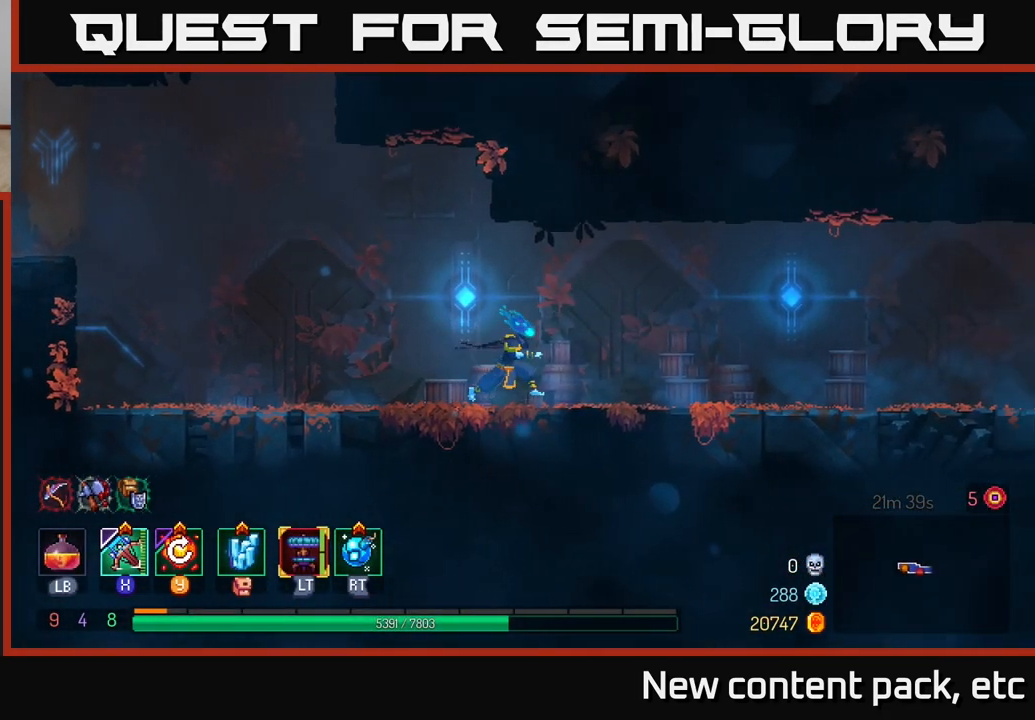
{"buttons": [], "left_stick": "right", "right_stick": "center", "events": [[333, "Y", "down"], [400, "Y", "up"]]}
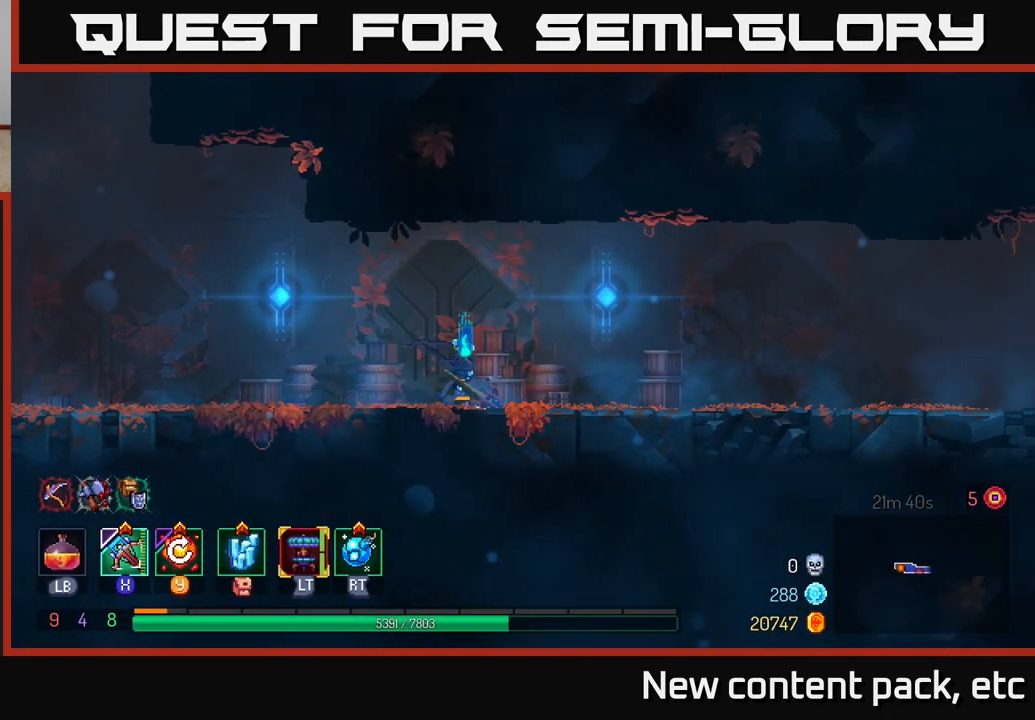
{"buttons": [], "left_stick": "right", "right_stick": "center", "events": []}
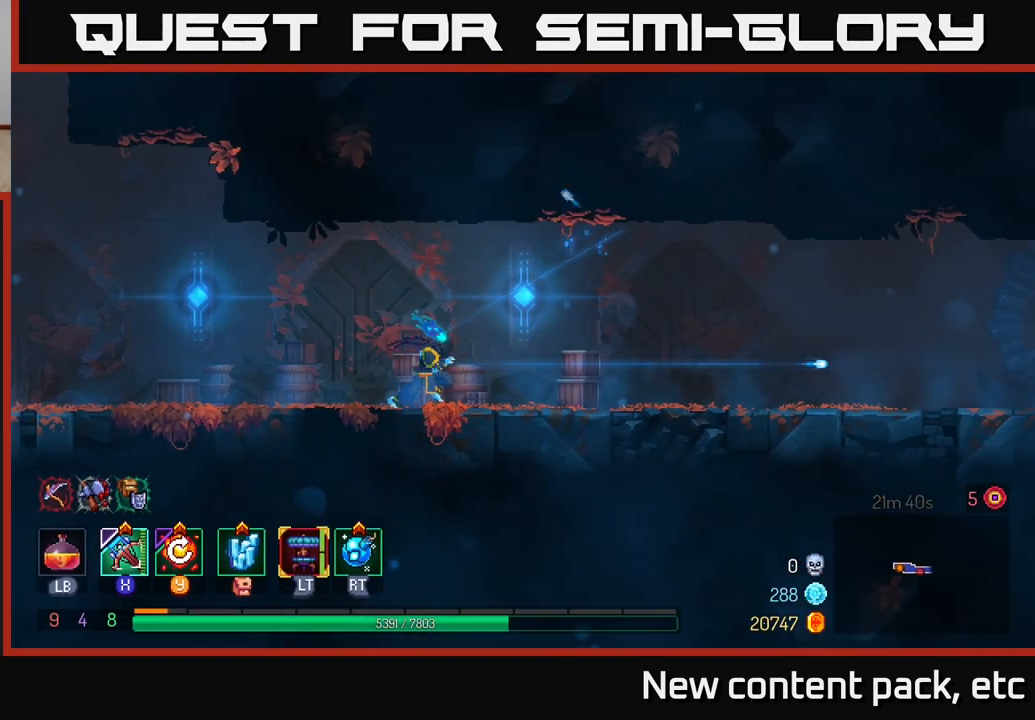
{"buttons": [], "left_stick": "right", "right_stick": "center", "events": []}
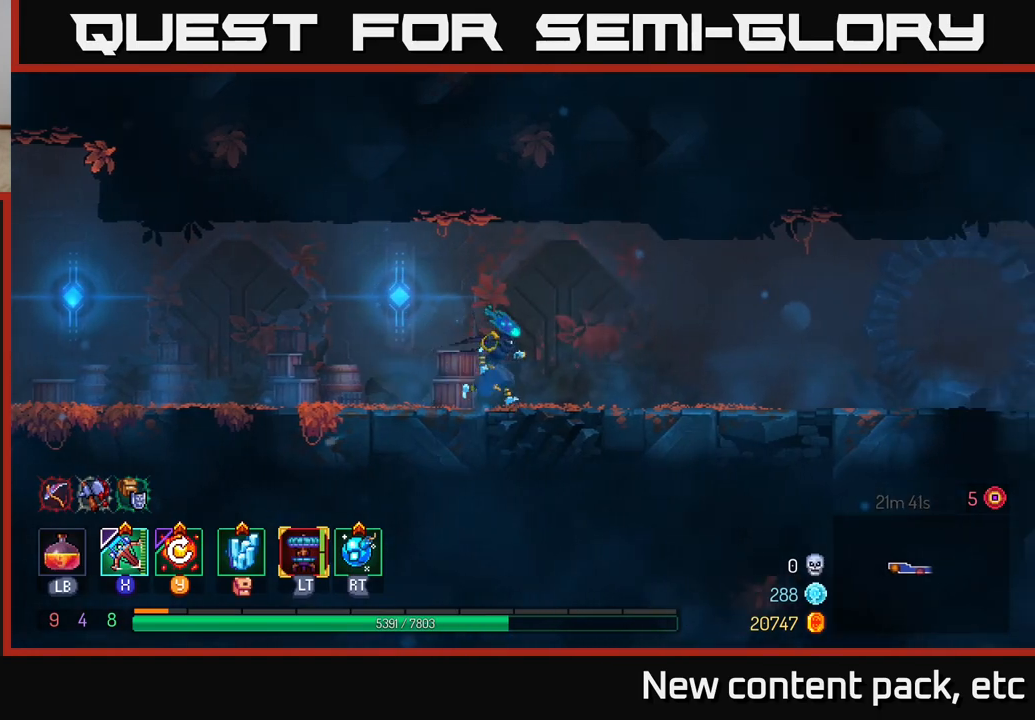
{"buttons": [], "left_stick": "right", "right_stick": "center", "events": []}
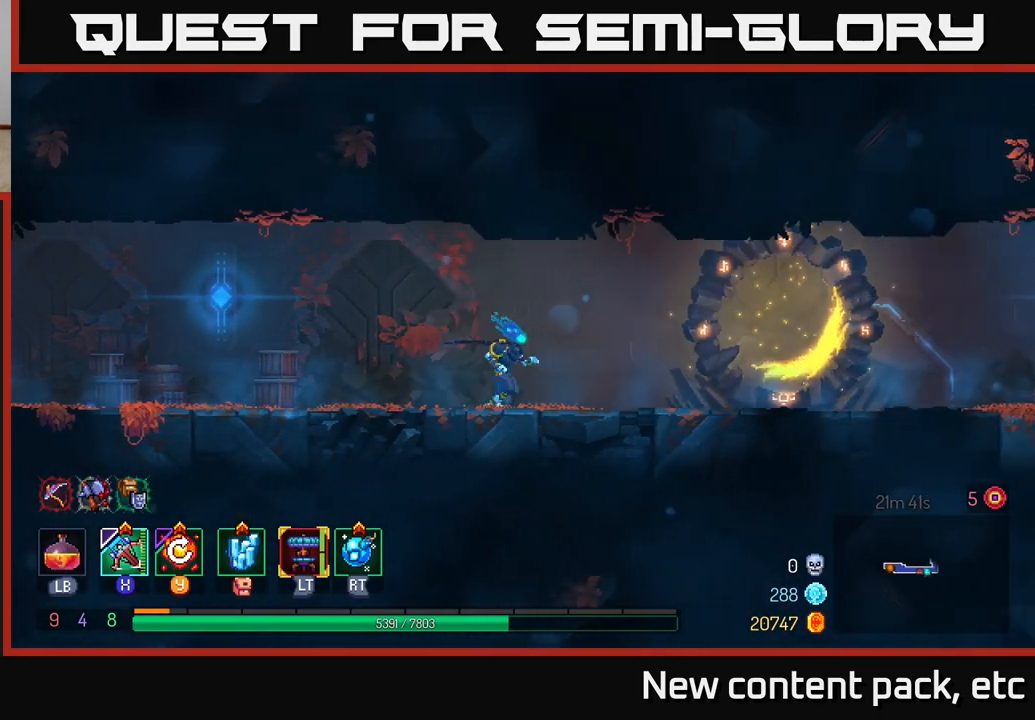
{"buttons": [], "left_stick": "right", "right_stick": "center", "events": []}
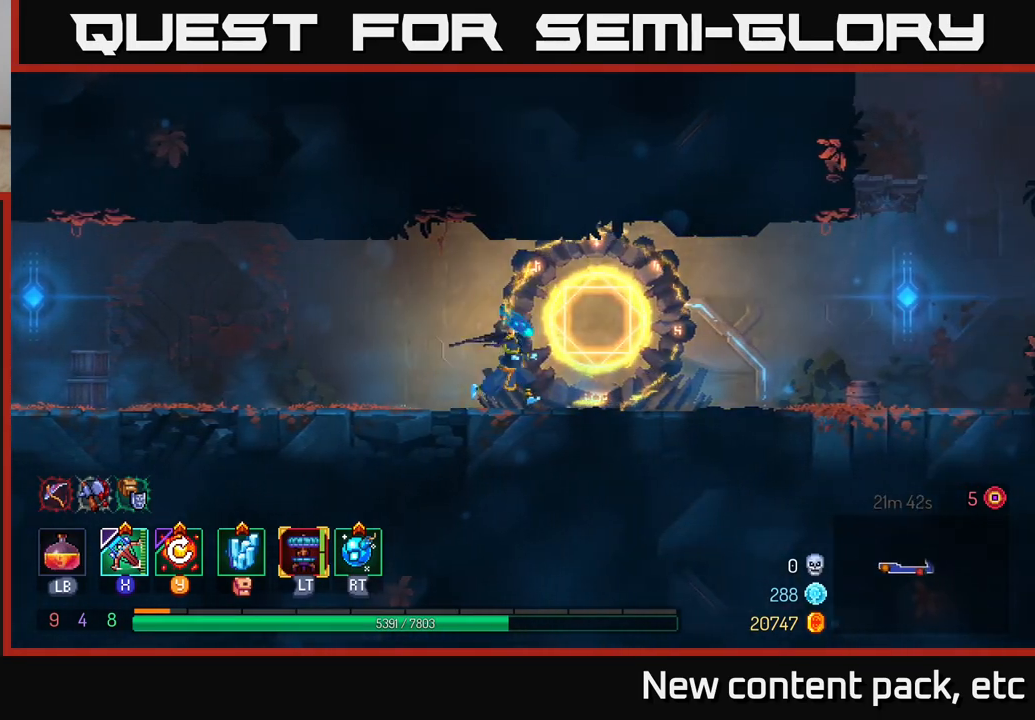
{"buttons": [], "left_stick": "right", "right_stick": "center", "events": []}
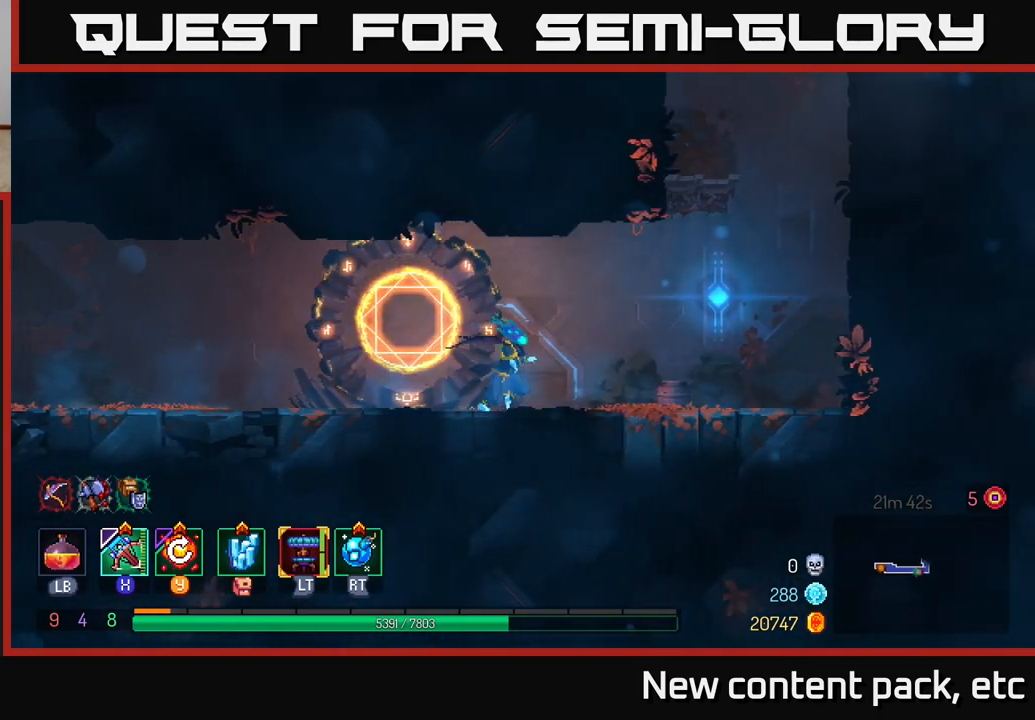
{"buttons": [], "left_stick": "right", "right_stick": "center", "events": [[400, "A", "down"], [500, "A", "up"]]}
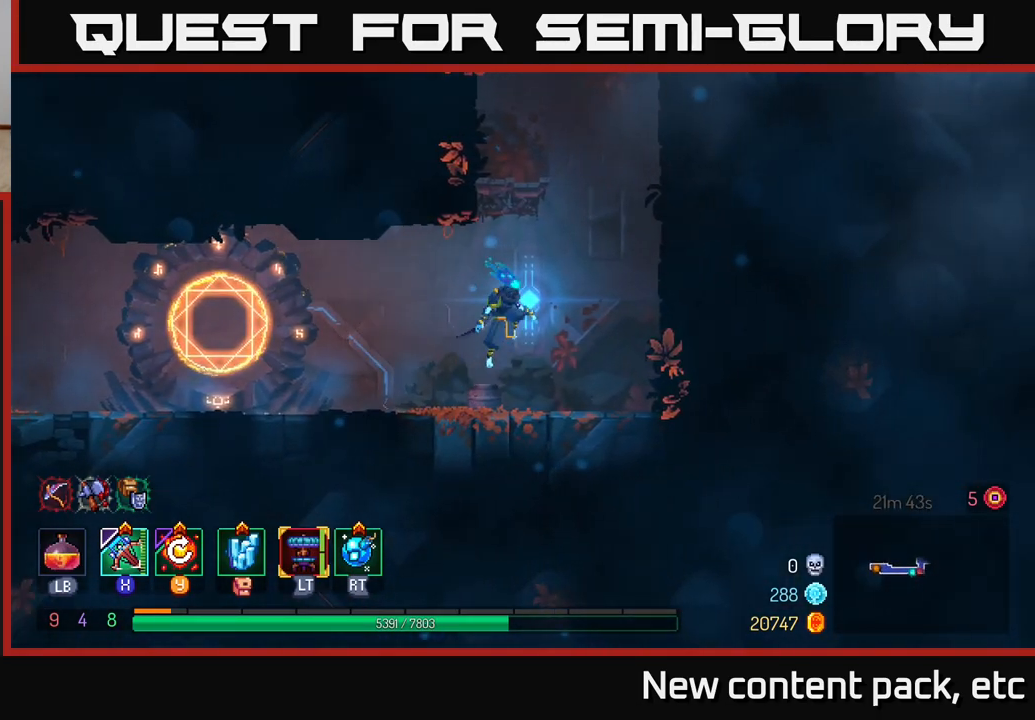
{"buttons": [], "left_stick": "right", "right_stick": "center", "events": [[200, "A", "down"], [367, "A", "up"]]}
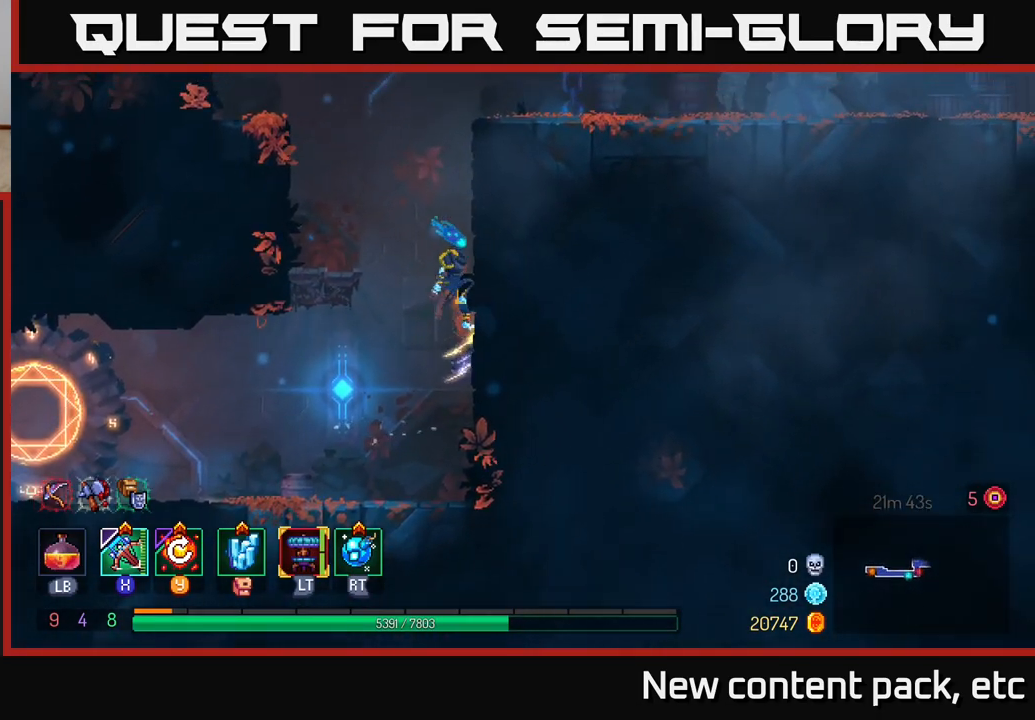
{"buttons": [], "left_stick": "left", "right_stick": "center", "events": [[133, "left_stick", "center"], [200, "left_stick", "left"], [250, "A", "down"], [417, "A", "up"]]}
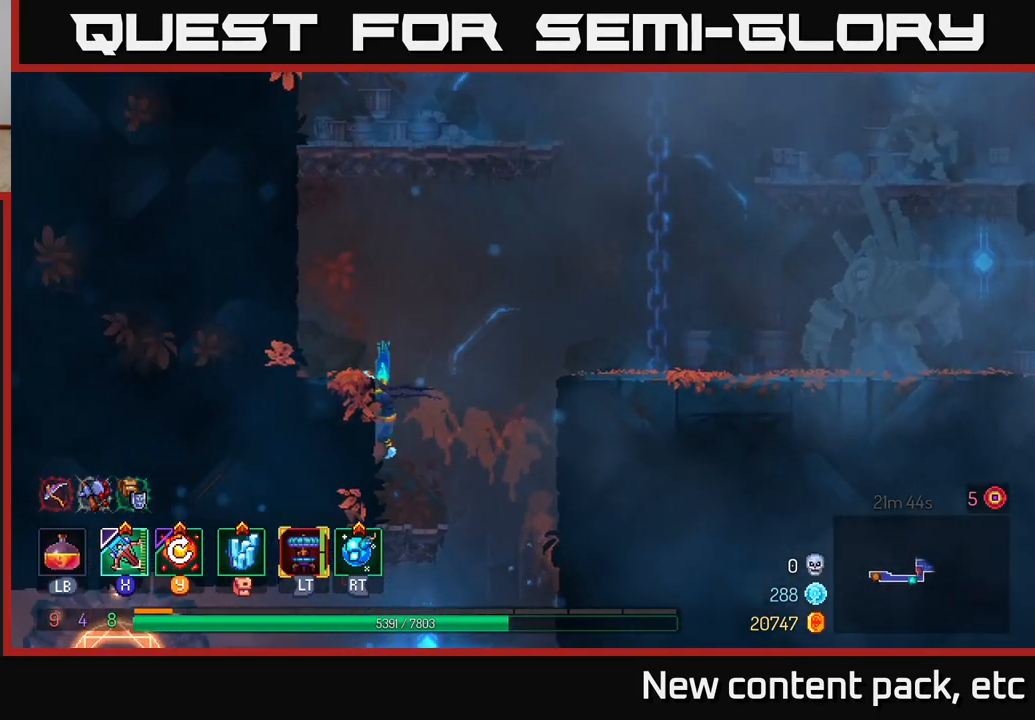
{"buttons": ["A"], "left_stick": "right", "right_stick": "center", "events": [[150, "left_stick", "right"], [200, "A", "down"], [383, "A", "up"], [467, "A", "down"]]}
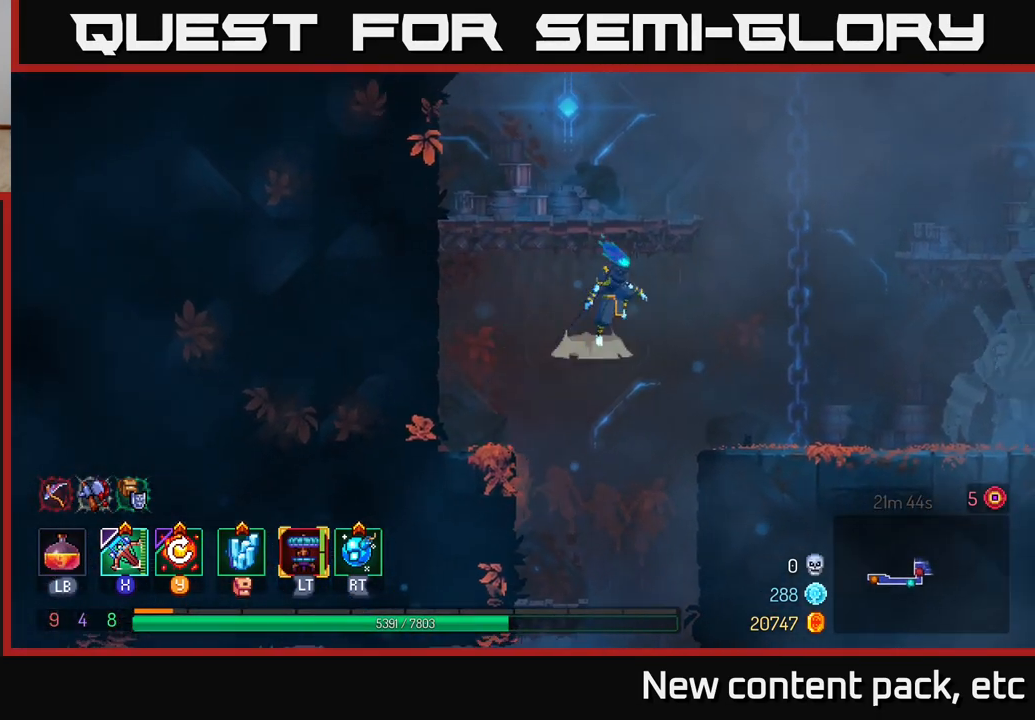
{"buttons": [], "left_stick": "right", "right_stick": "center", "events": [[133, "A", "up"]]}
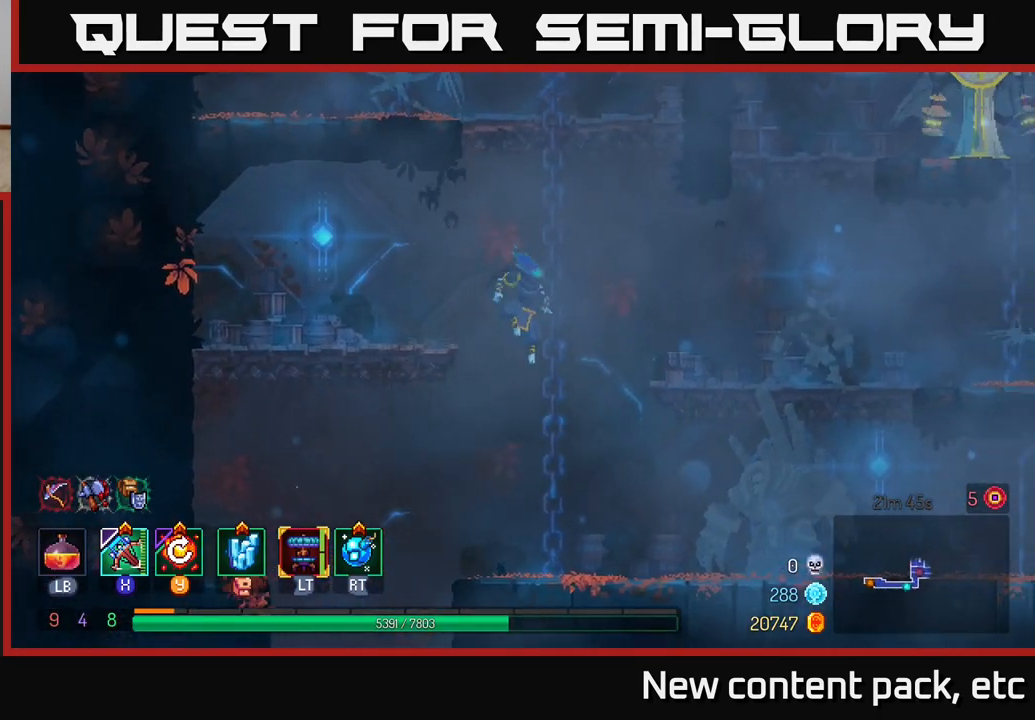
{"buttons": [], "left_stick": "right", "right_stick": "center", "events": [[167, "A", "down"], [350, "A", "up"]]}
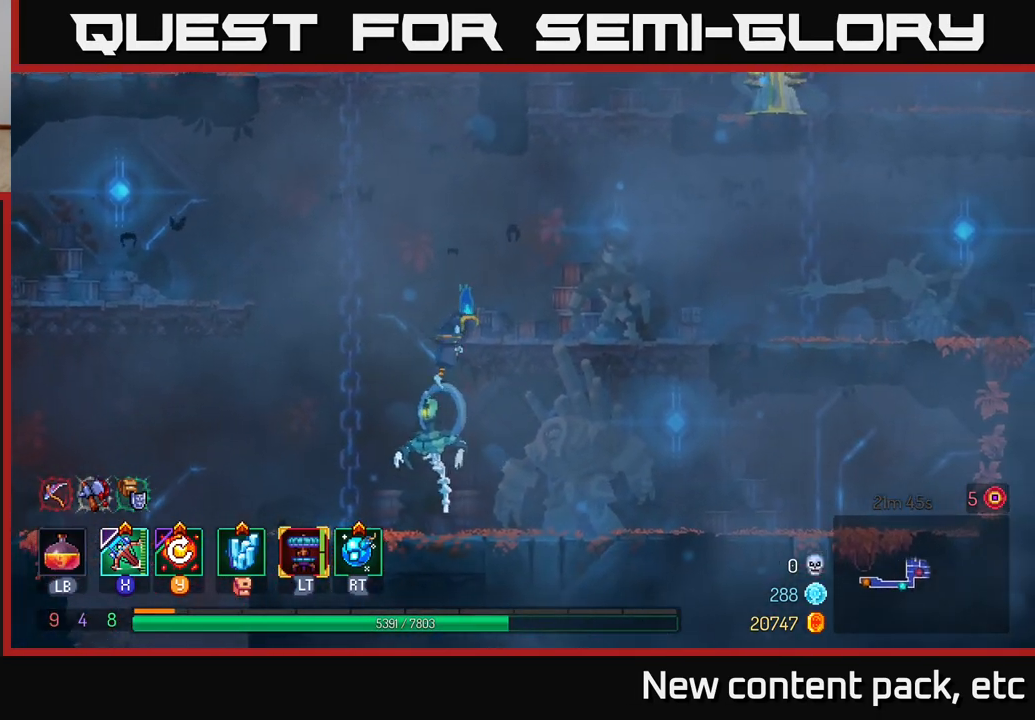
{"buttons": [], "left_stick": "down-left", "right_stick": "center", "events": [[250, "left_stick", "center"], [350, "left_stick", "down-left"], [417, "A", "down"], [500, "A", "up"]]}
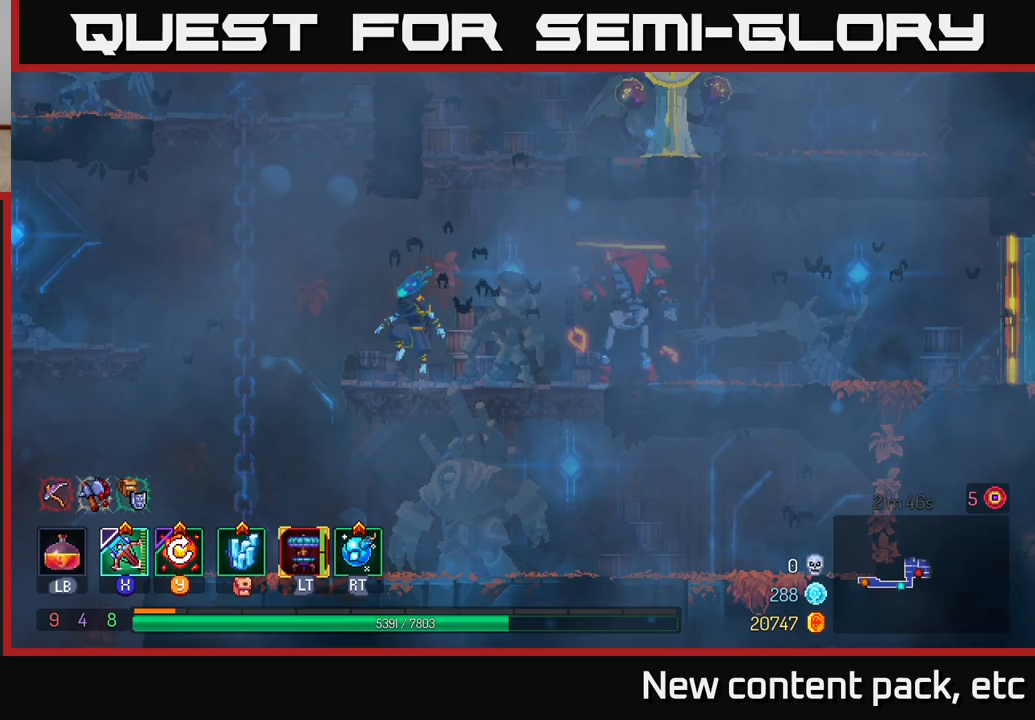
{"buttons": [], "left_stick": "left", "right_stick": "center", "events": [[83, "left_stick", "left"], [300, "left_stick", "center"], [400, "X", "down"], [400, "left_stick", "left"], [467, "X", "up"]]}
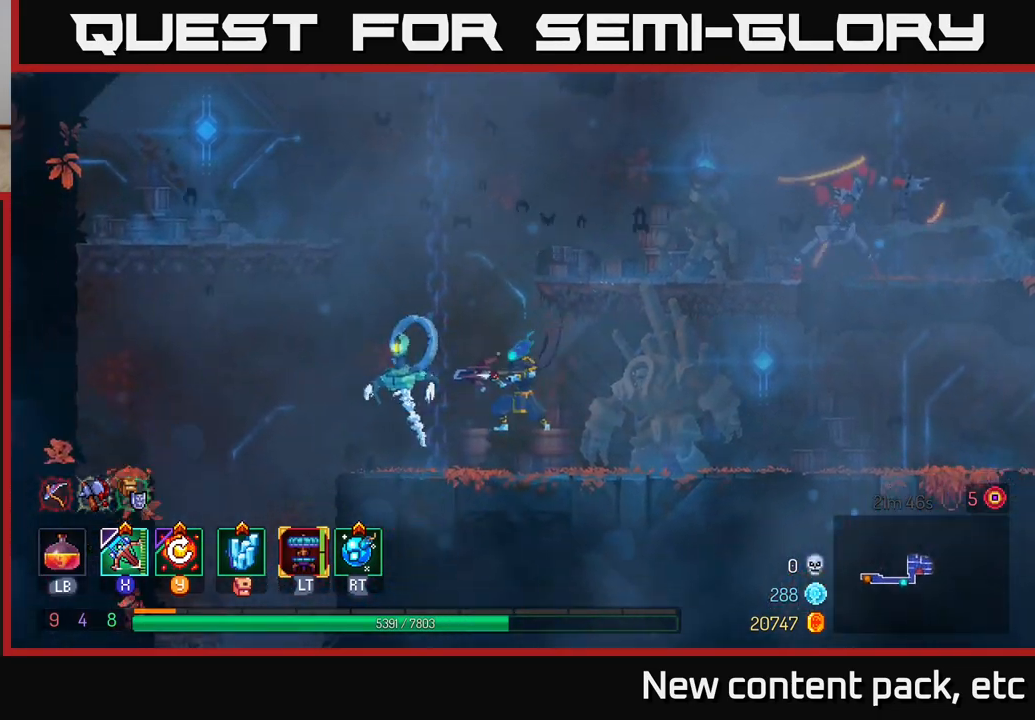
{"buttons": [], "left_stick": "center", "right_stick": "center", "events": [[67, "left_stick", "center"]]}
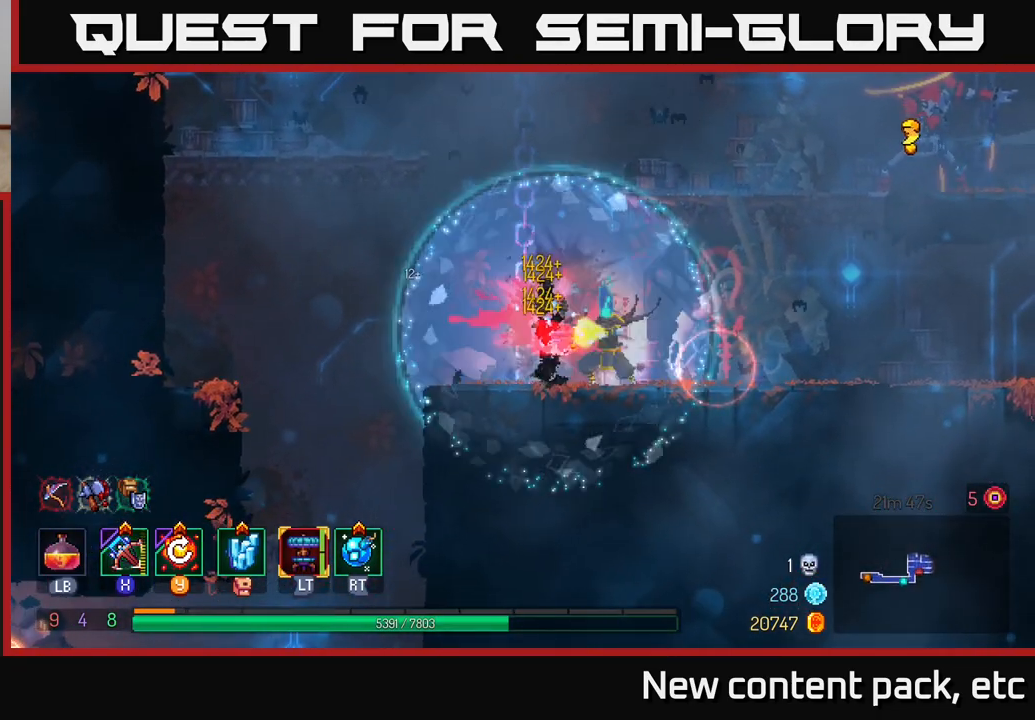
{"buttons": ["Y"], "left_stick": "left", "right_stick": "center", "events": [[317, "left_stick", "left"], [450, "Y", "down"]]}
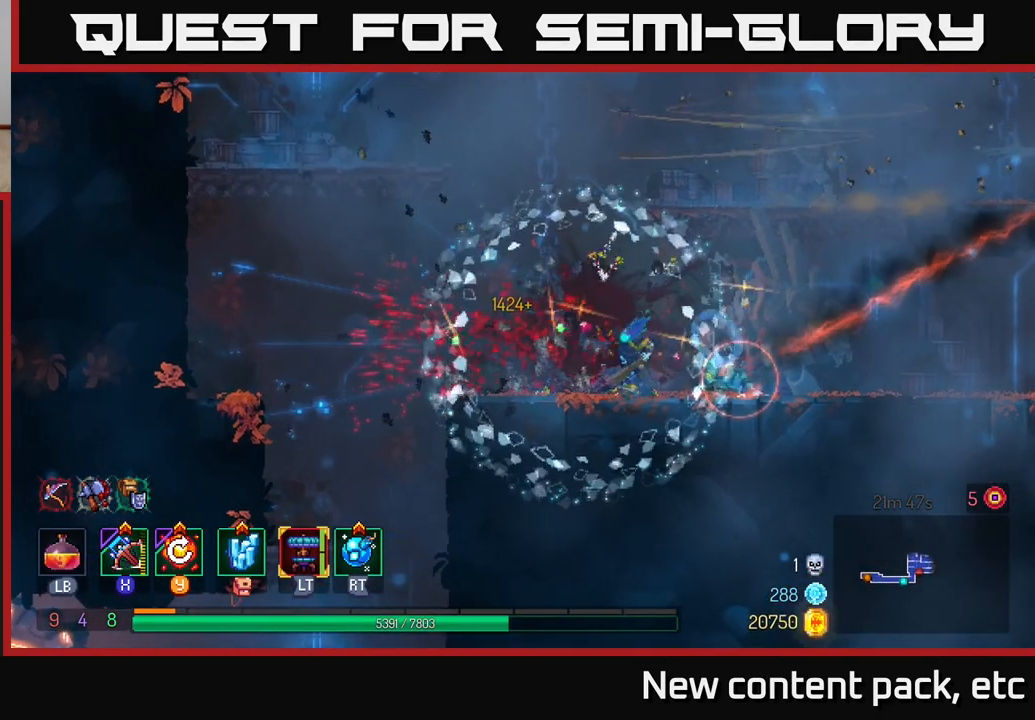
{"buttons": [], "left_stick": "right", "right_stick": "center", "events": [[17, "Y", "up"], [17, "left_stick", "center"], [183, "left_stick", "left"], [333, "left_stick", "center"], [433, "left_stick", "right"]]}
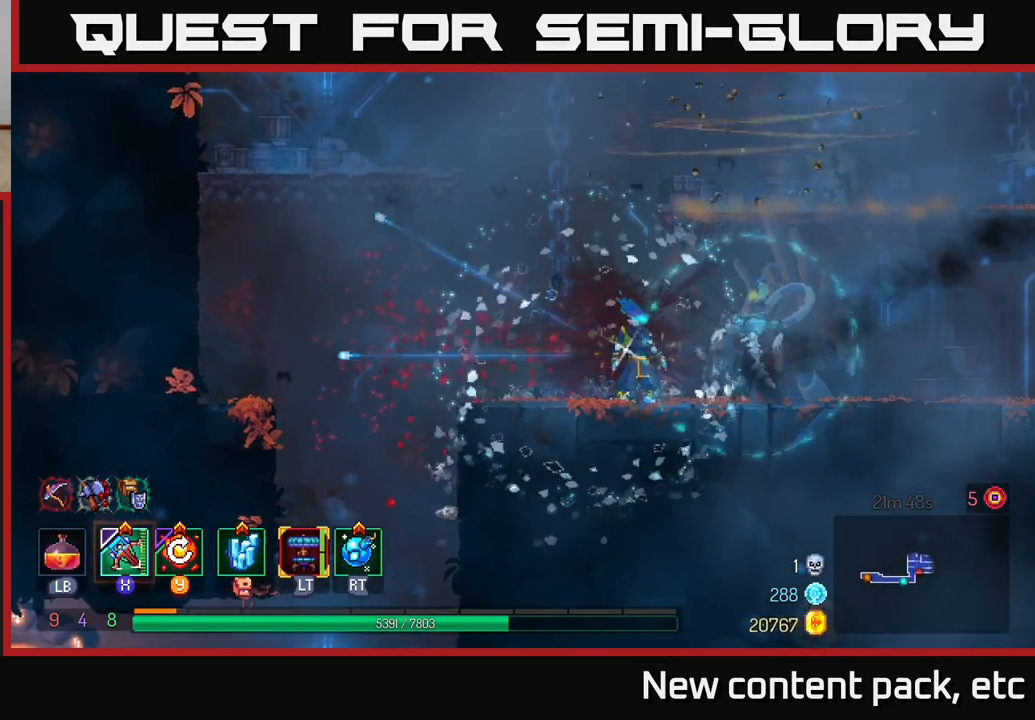
{"buttons": ["X"], "left_stick": "left", "right_stick": "center", "events": [[50, "B", "down"], [150, "B", "up"], [200, "B", "down"], [283, "B", "up"], [417, "X", "down"], [467, "left_stick", "left"]]}
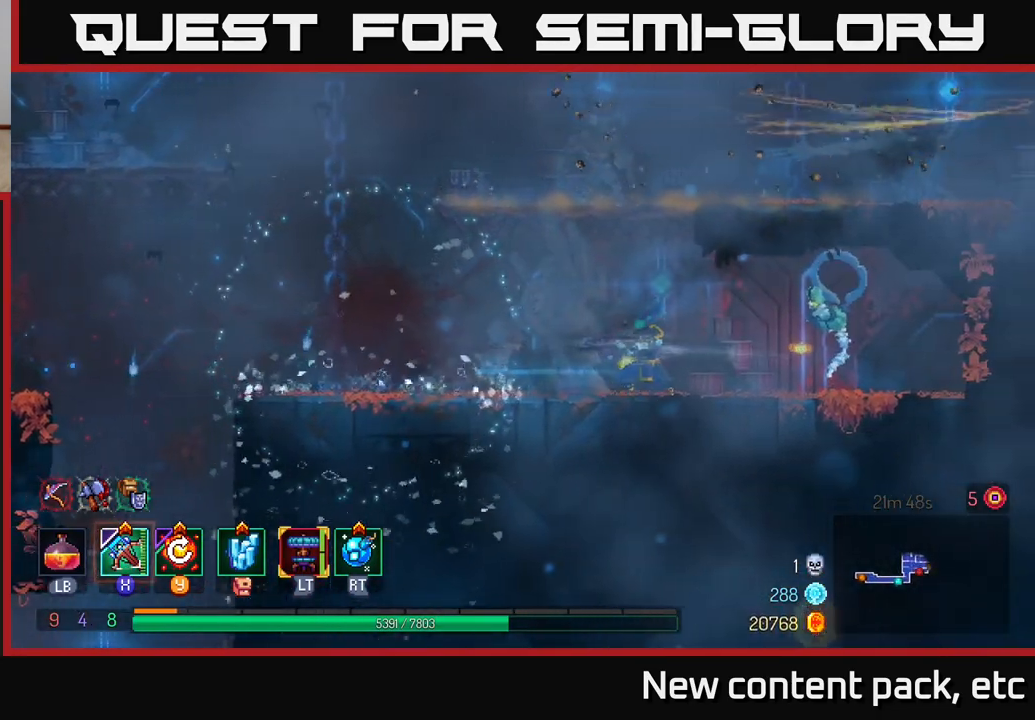
{"buttons": [], "left_stick": "right", "right_stick": "center", "events": [[50, "X", "up"], [133, "left_stick", "right"]]}
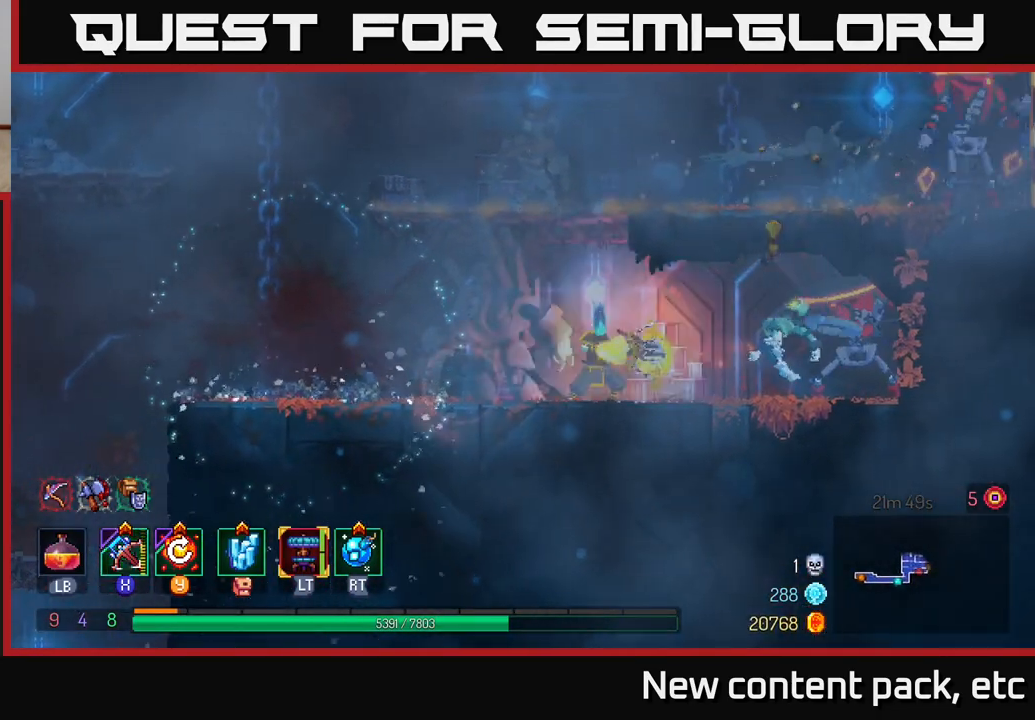
{"buttons": [], "left_stick": "left", "right_stick": "center", "events": [[217, "B", "down"], [250, "left_stick", "left"], [300, "B", "up"], [383, "B", "down"], [383, "left_stick", "right"], [450, "B", "up"], [483, "left_stick", "left"]]}
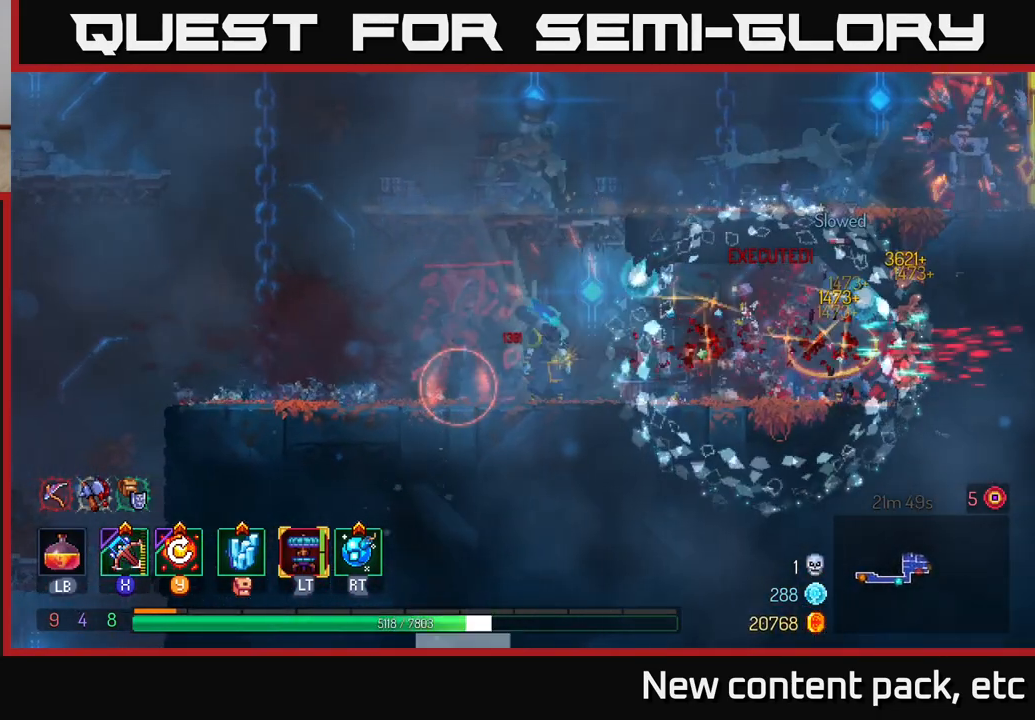
{"buttons": [], "left_stick": "left", "right_stick": "center", "events": [[33, "B", "down"], [100, "B", "up"], [167, "B", "down"], [283, "B", "up"]]}
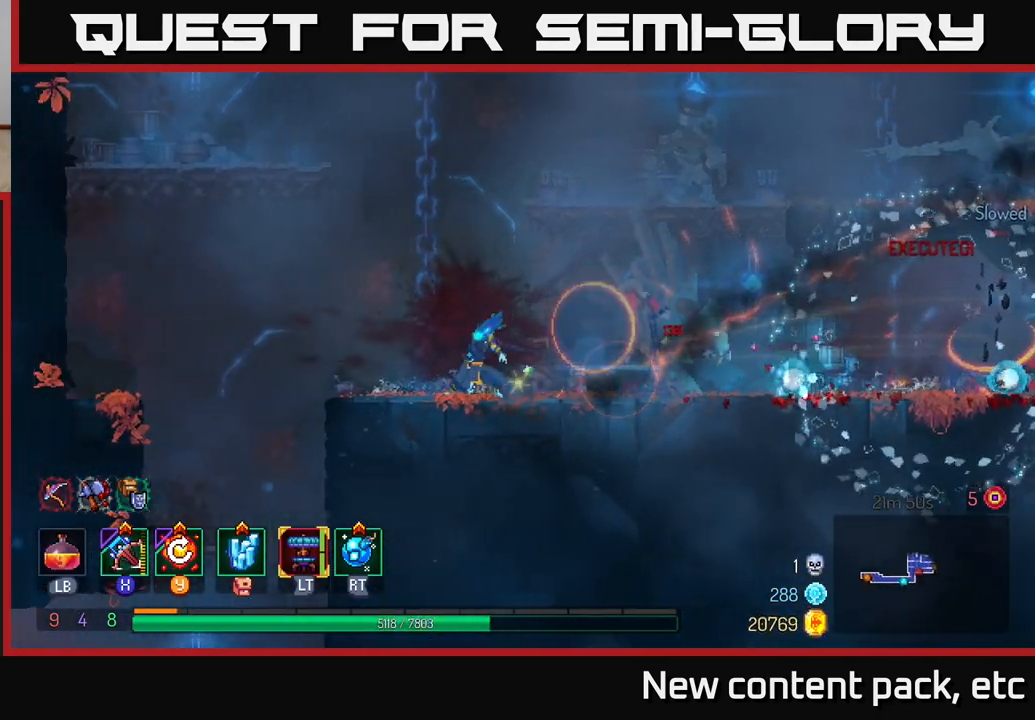
{"buttons": [], "left_stick": "center", "right_stick": "center", "events": [[50, "X", "down"], [50, "left_stick", "right"], [150, "X", "up"], [450, "left_stick", "center"]]}
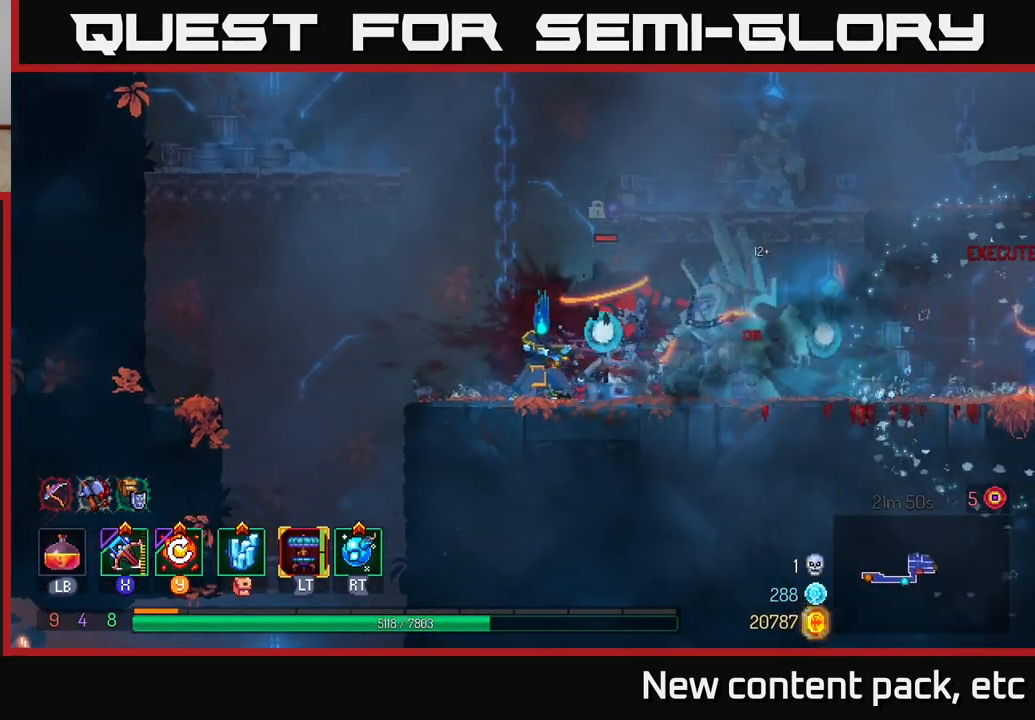
{"buttons": [], "left_stick": "right", "right_stick": "center", "events": [[500, "left_stick", "right"]]}
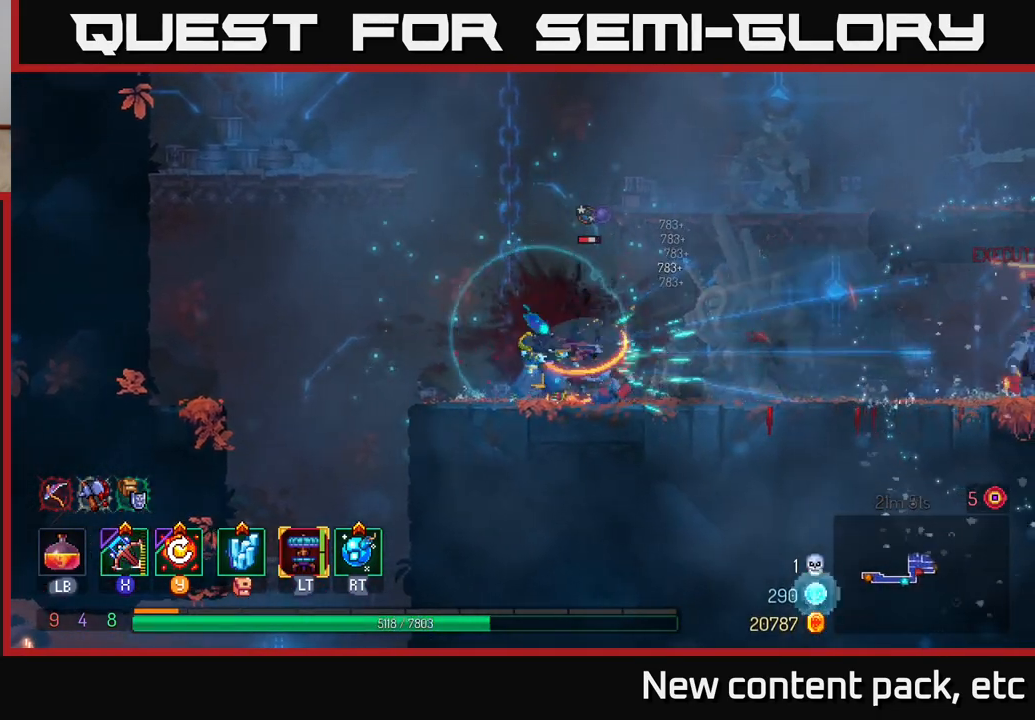
{"buttons": [], "left_stick": "right", "right_stick": "center", "events": [[117, "B", "down"], [200, "B", "up"], [267, "B", "down"], [383, "B", "up"]]}